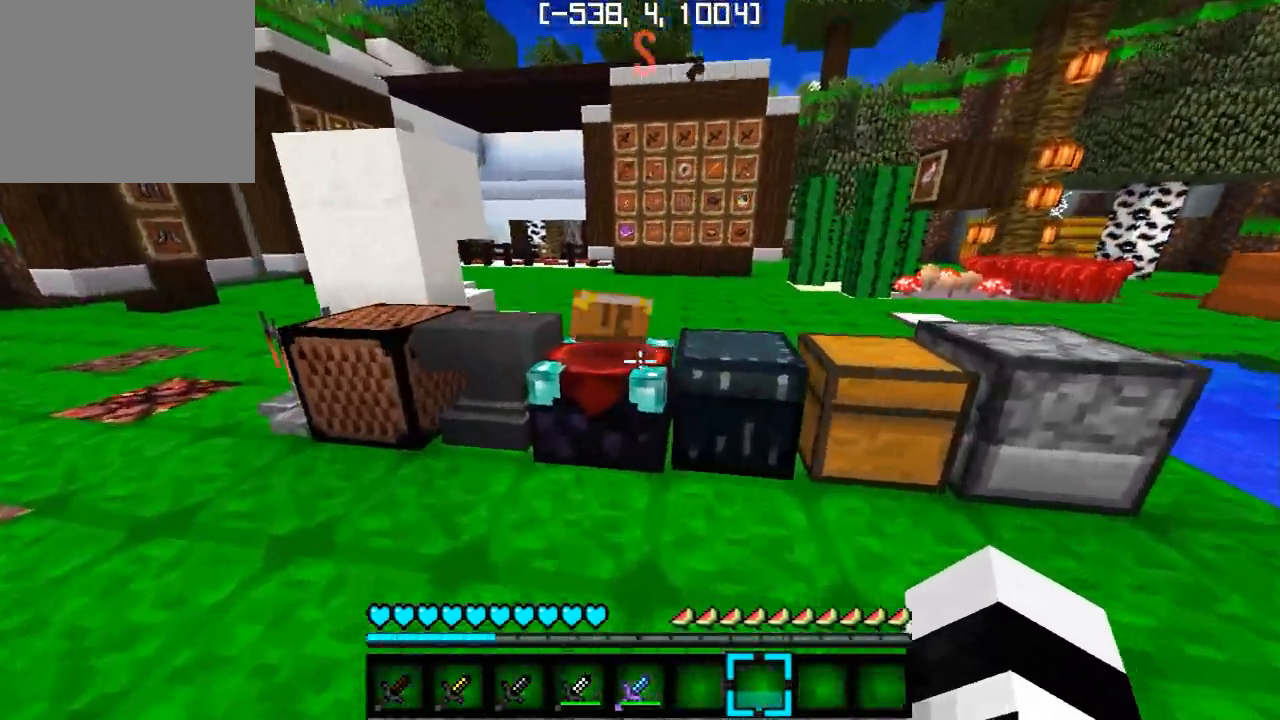
Gameplay with keyboard; each line is a JSON object with the keys held at the frame after it. "events" lists presses ("down") and releases ("up") of "a", "d", "s" and "w" between this image and that frame as [ms after this image, input, new state], when the widget could be followed in between. No other keys are recorded. Mouse input is not recorded.
{"keys": ["d", "w"], "events": [[283, "d", "down"]]}
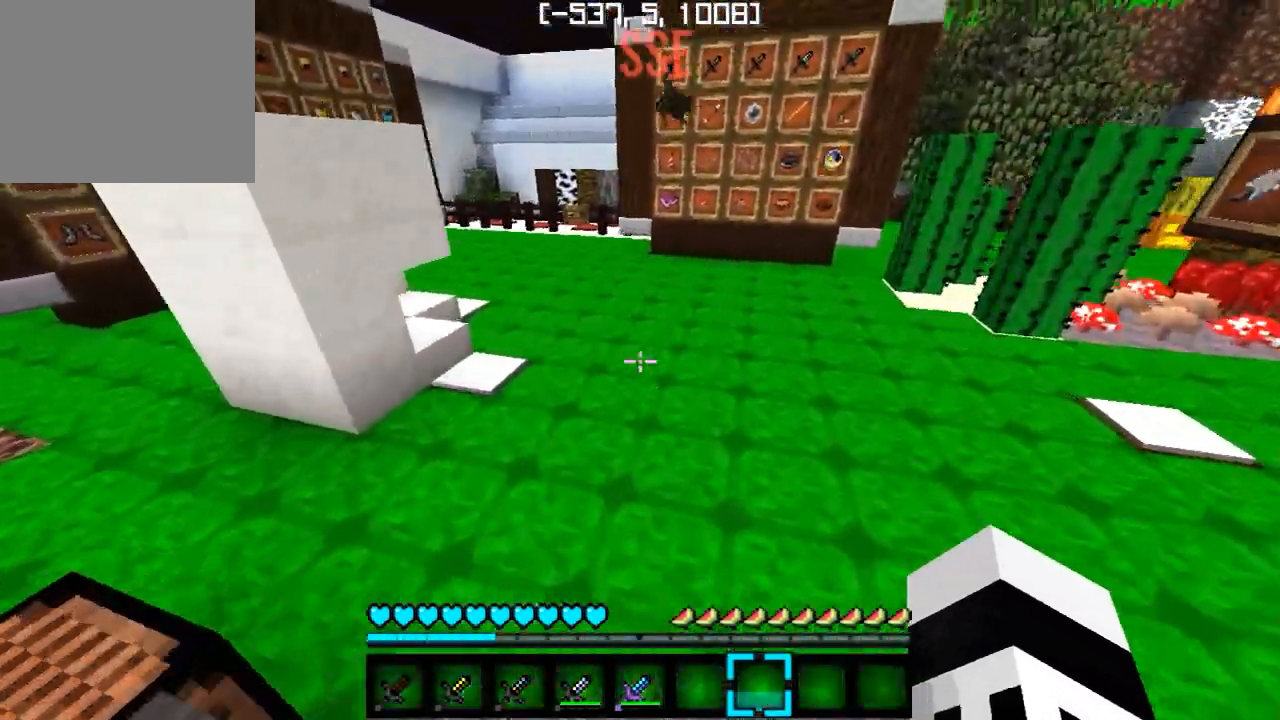
{"keys": ["d", "w"], "events": [[217, "w", "up"], [433, "w", "down"]]}
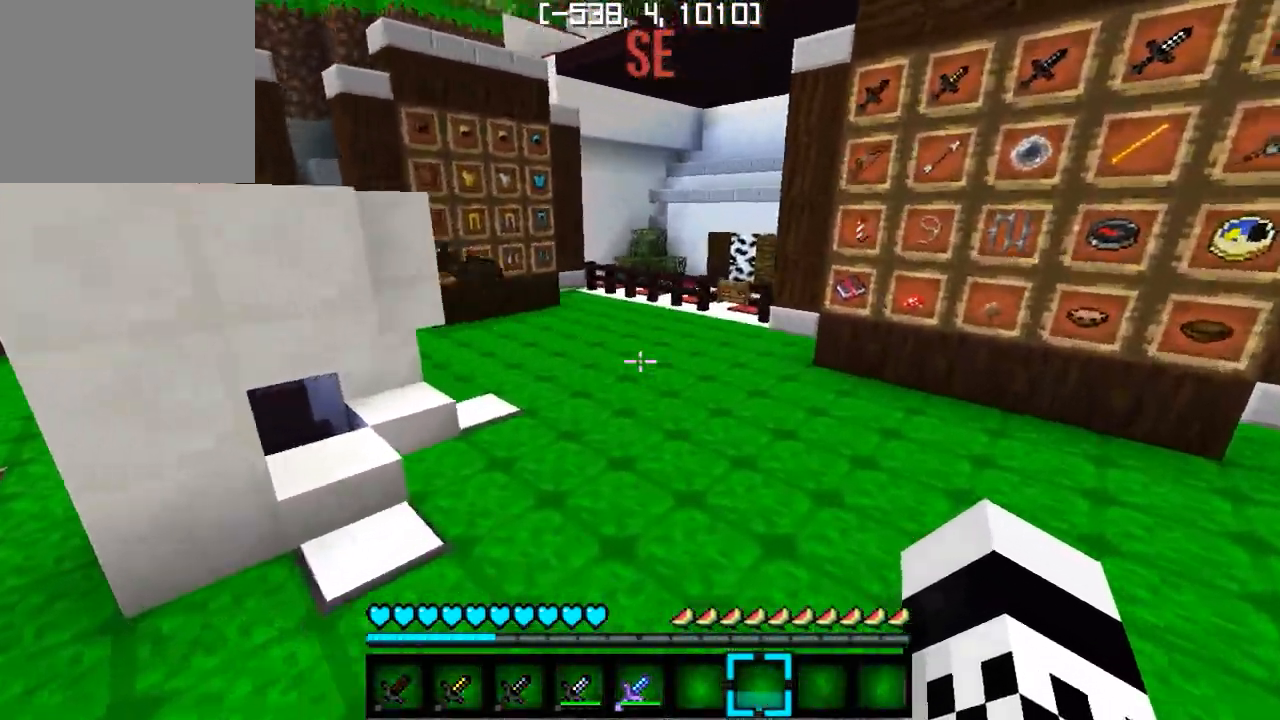
{"keys": [], "events": [[50, "d", "up"], [350, "w", "up"]]}
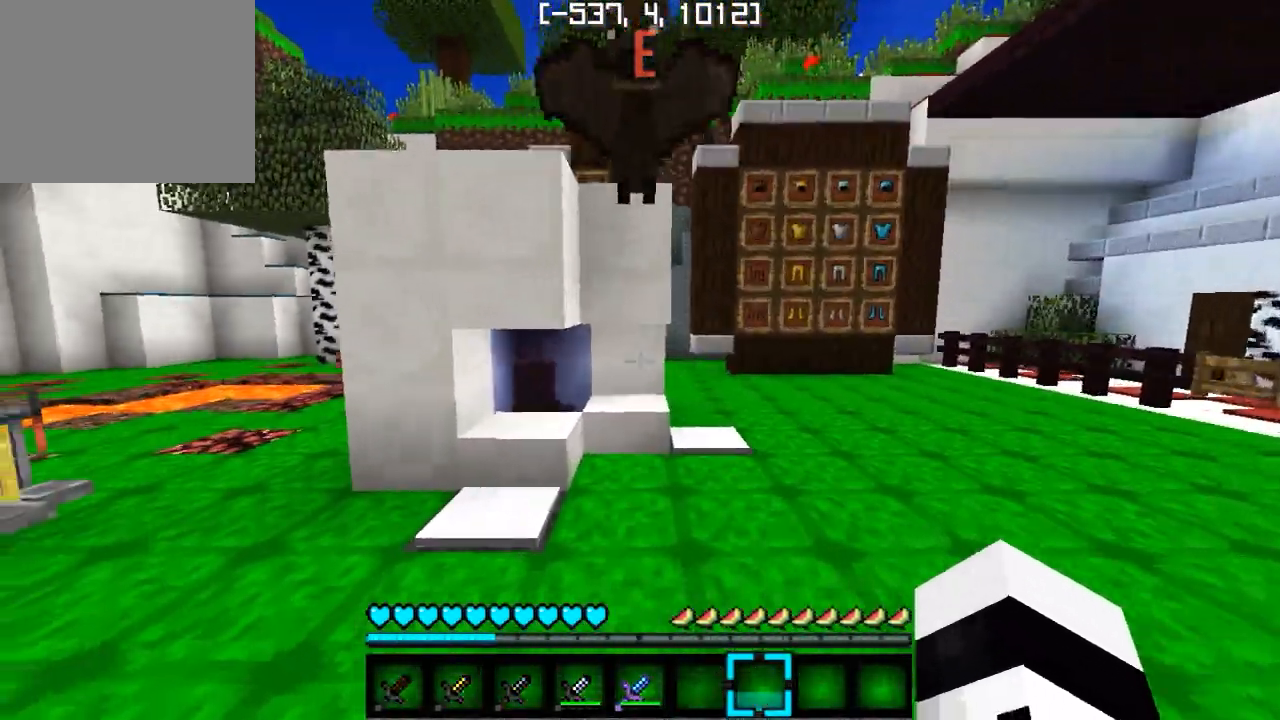
{"keys": [], "events": []}
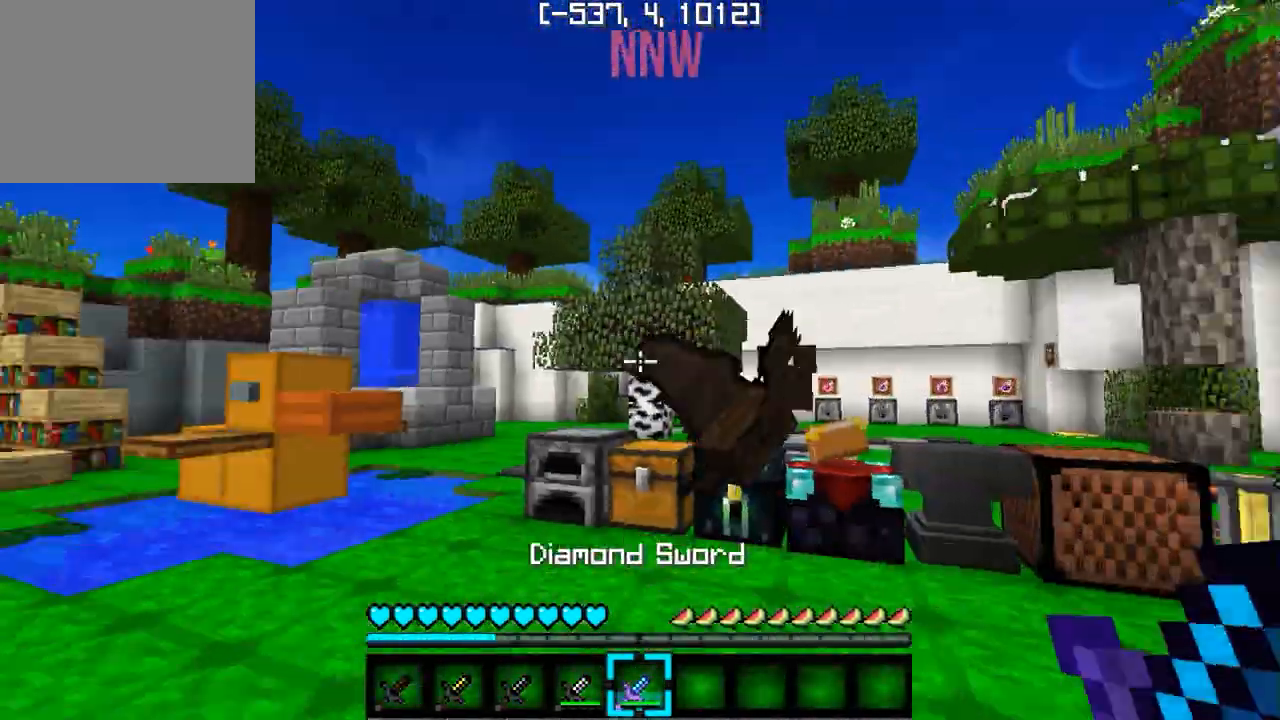
{"keys": ["a"], "events": [[500, "a", "down"]]}
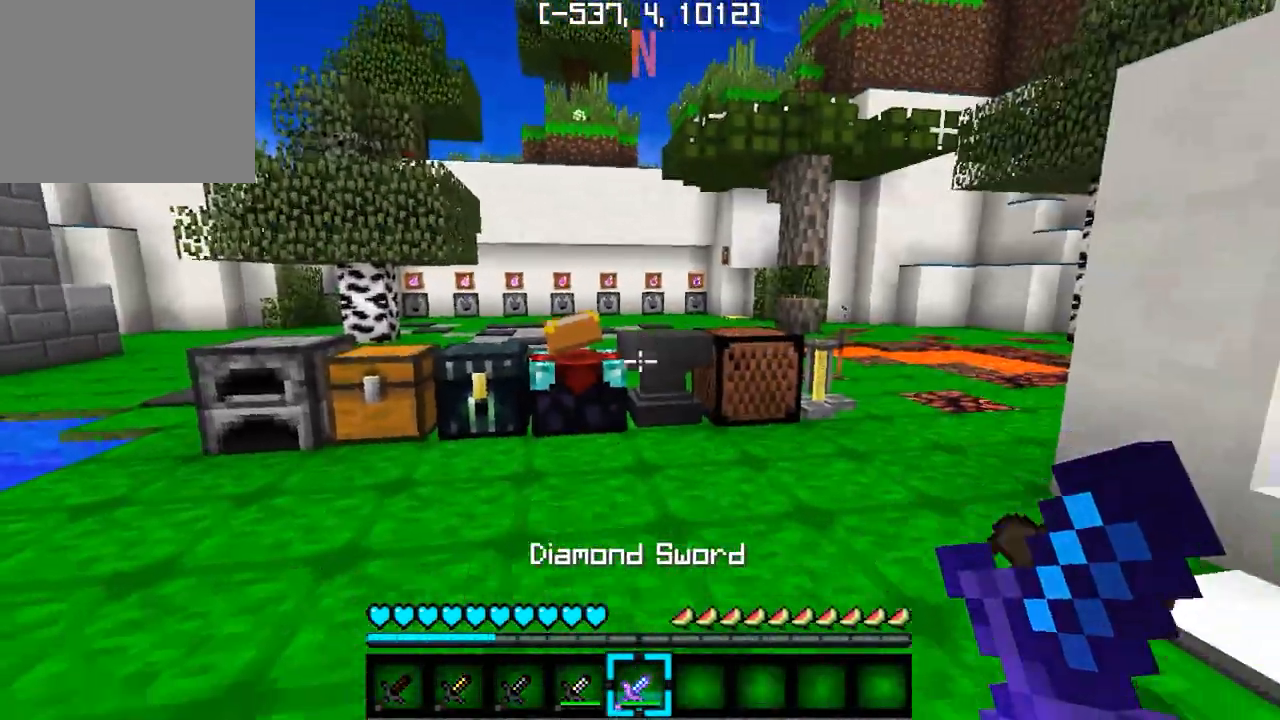
{"keys": [], "events": [[100, "a", "up"], [350, "s", "down"], [417, "s", "up"]]}
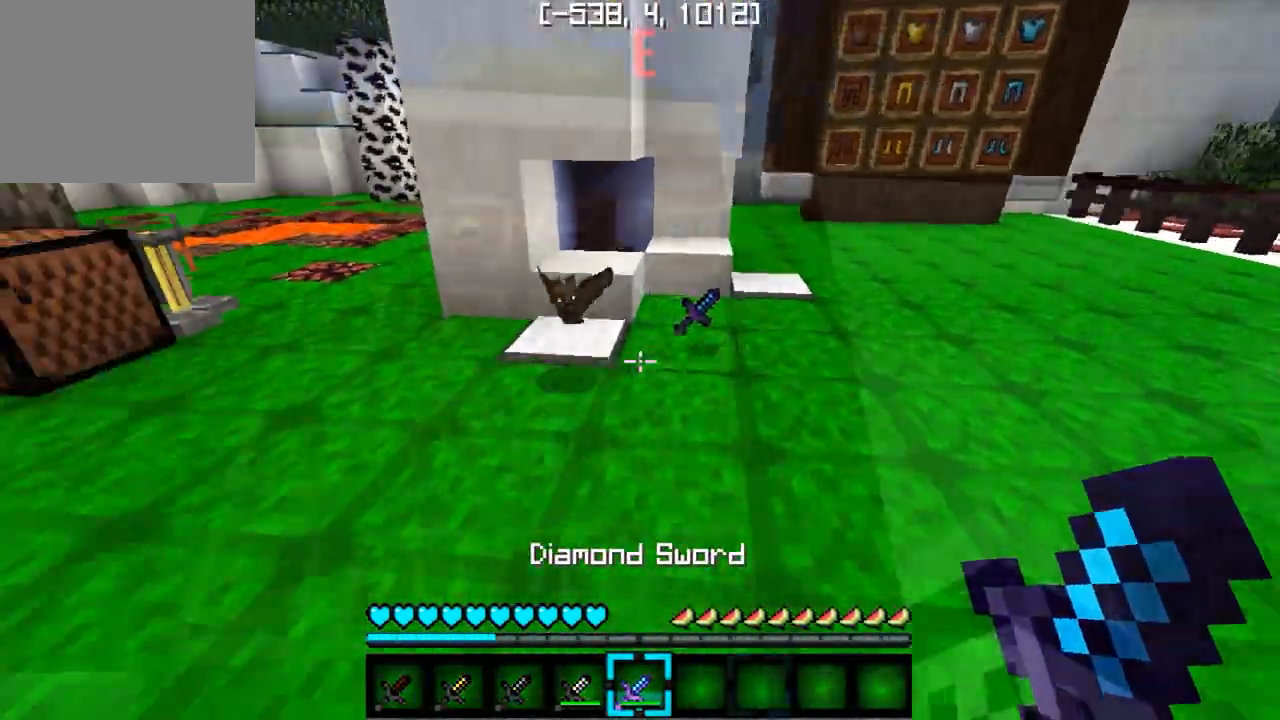
{"keys": [], "events": [[33, "w", "down"], [167, "w", "up"]]}
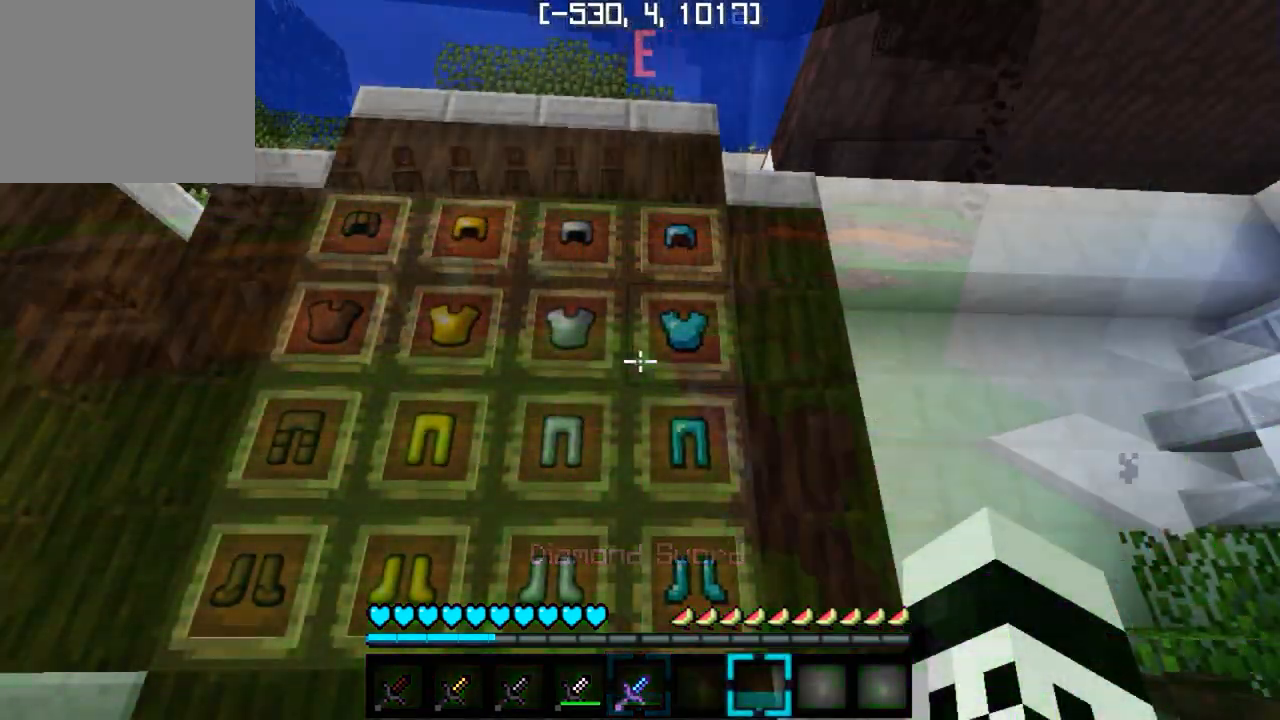
{"keys": ["d", "w"], "events": [[217, "w", "down"], [250, "d", "down"]]}
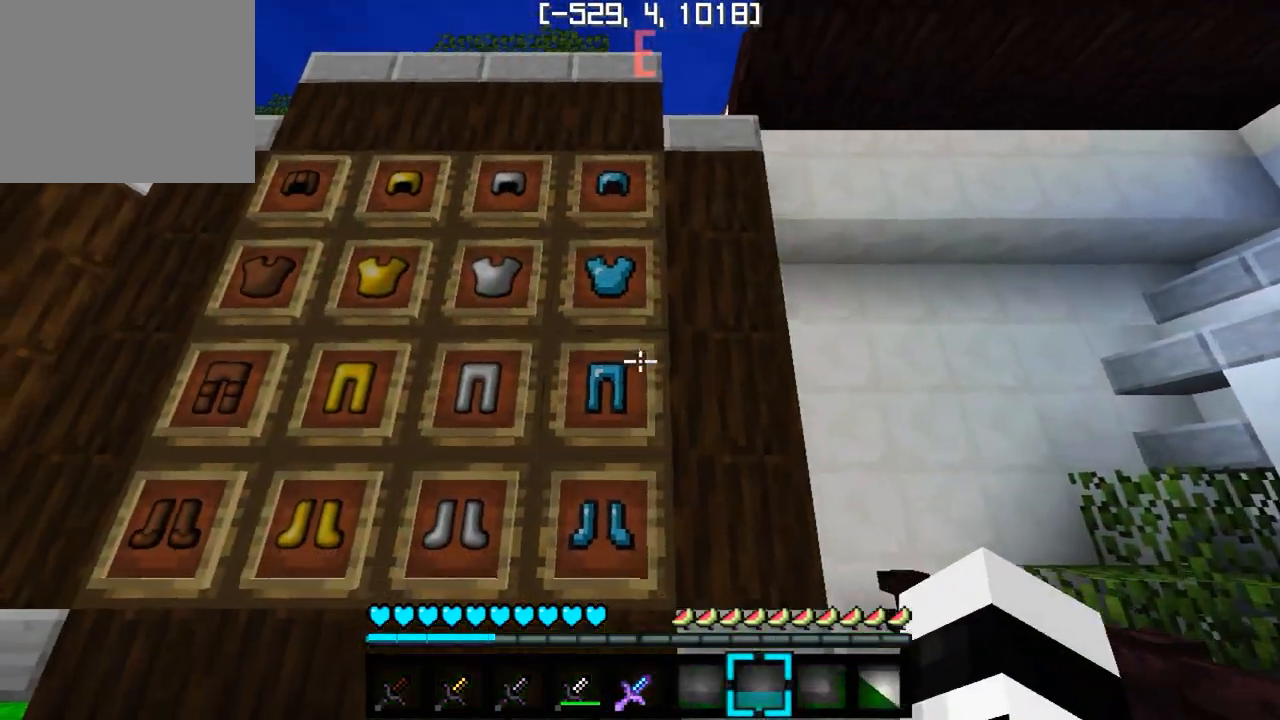
{"keys": [], "events": [[83, "w", "up"], [133, "a", "down"], [133, "d", "up"], [383, "a", "up"]]}
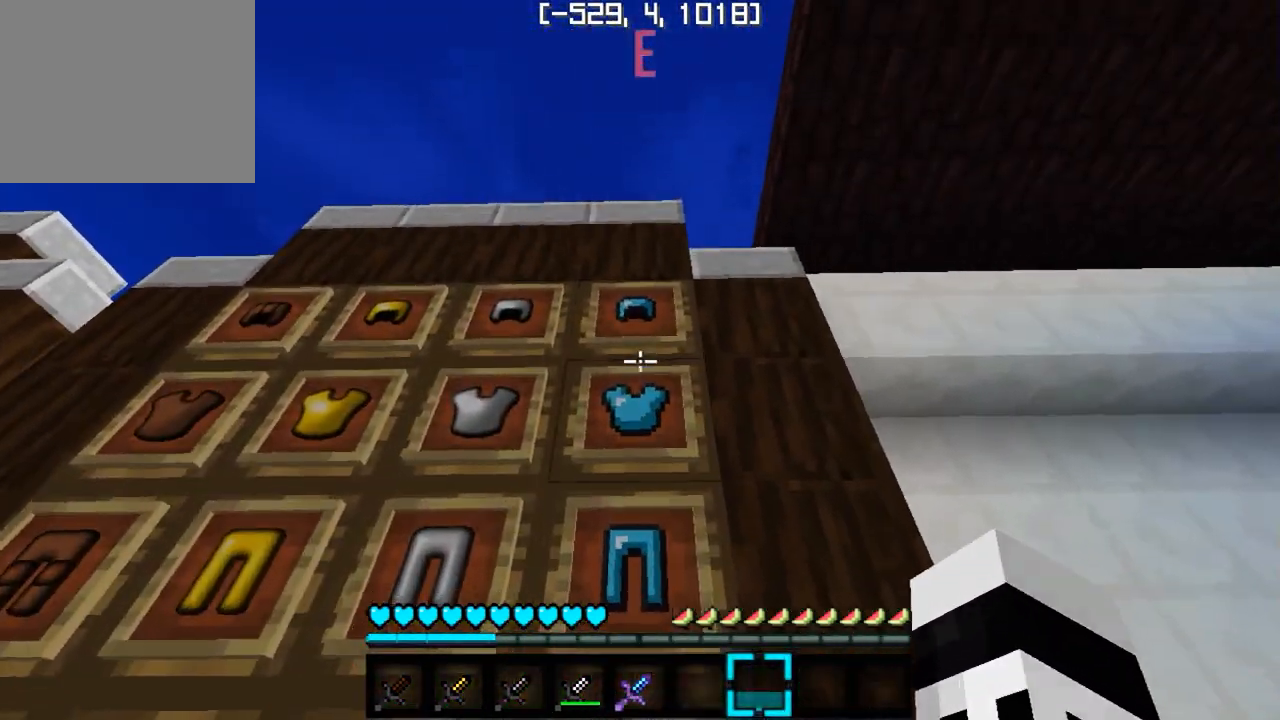
{"keys": [], "events": []}
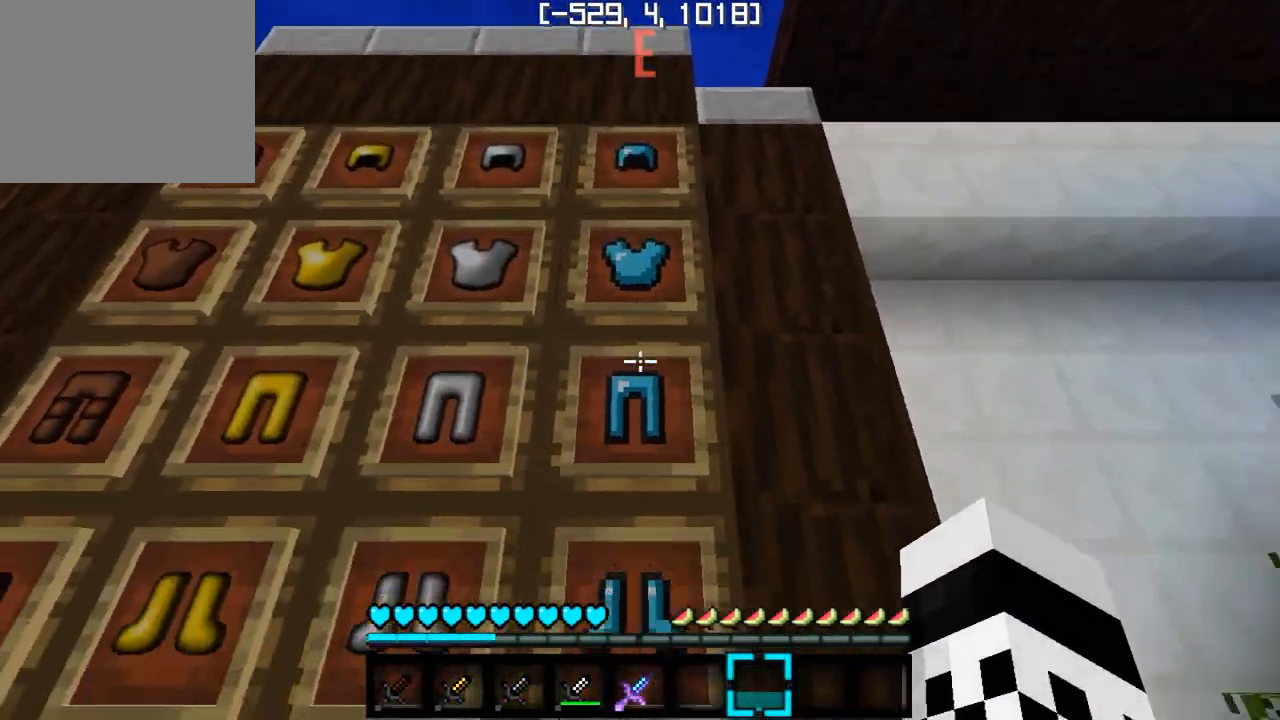
{"keys": ["w"], "events": [[483, "w", "down"]]}
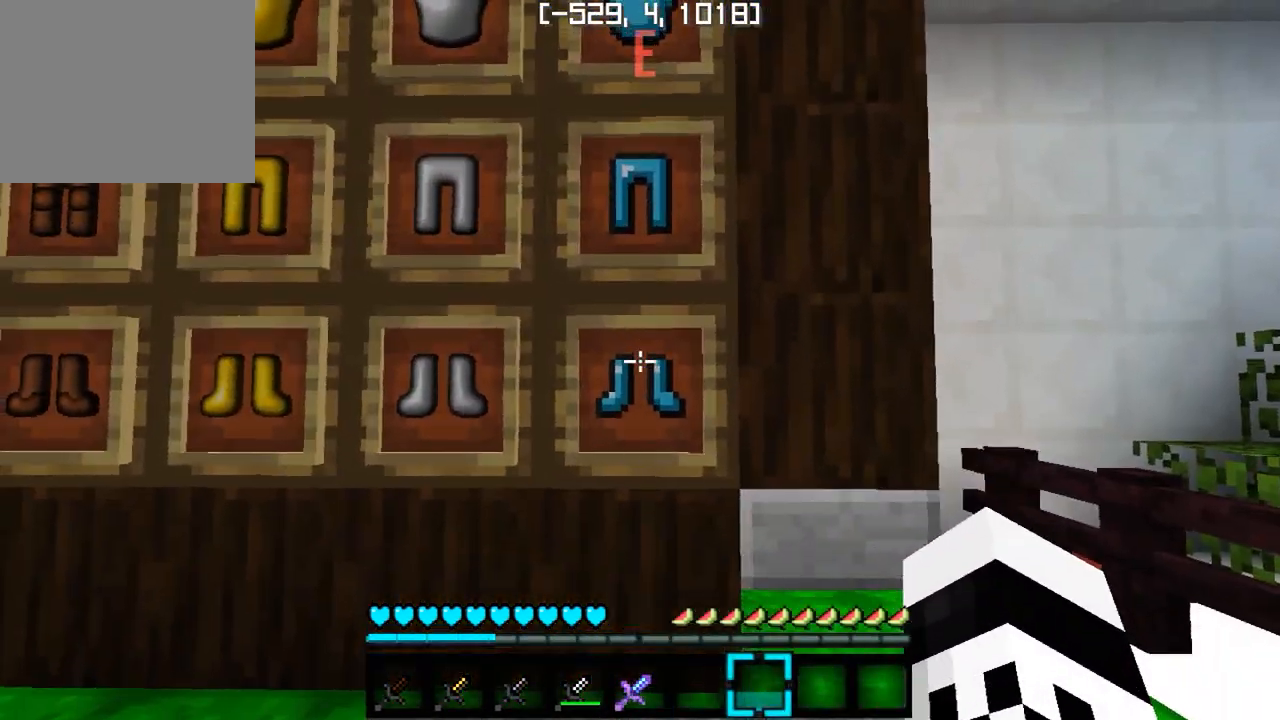
{"keys": ["w"], "events": []}
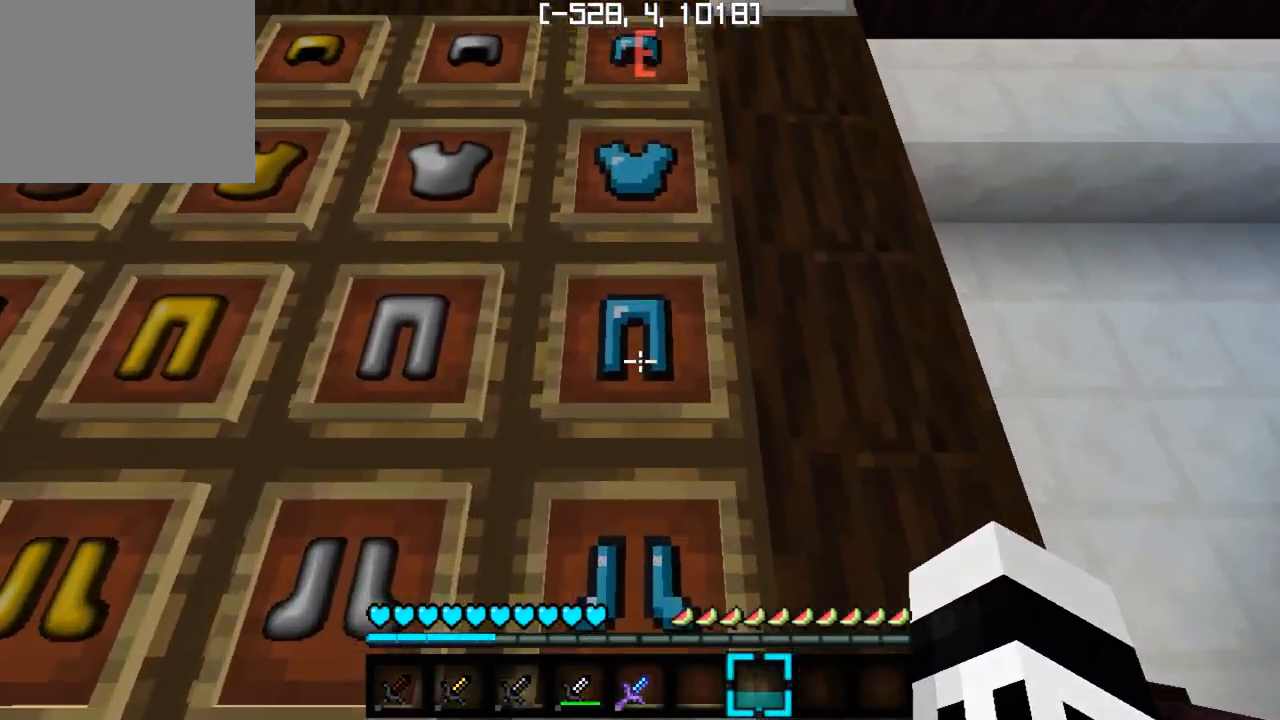
{"keys": ["a"], "events": [[350, "w", "up"], [500, "a", "down"]]}
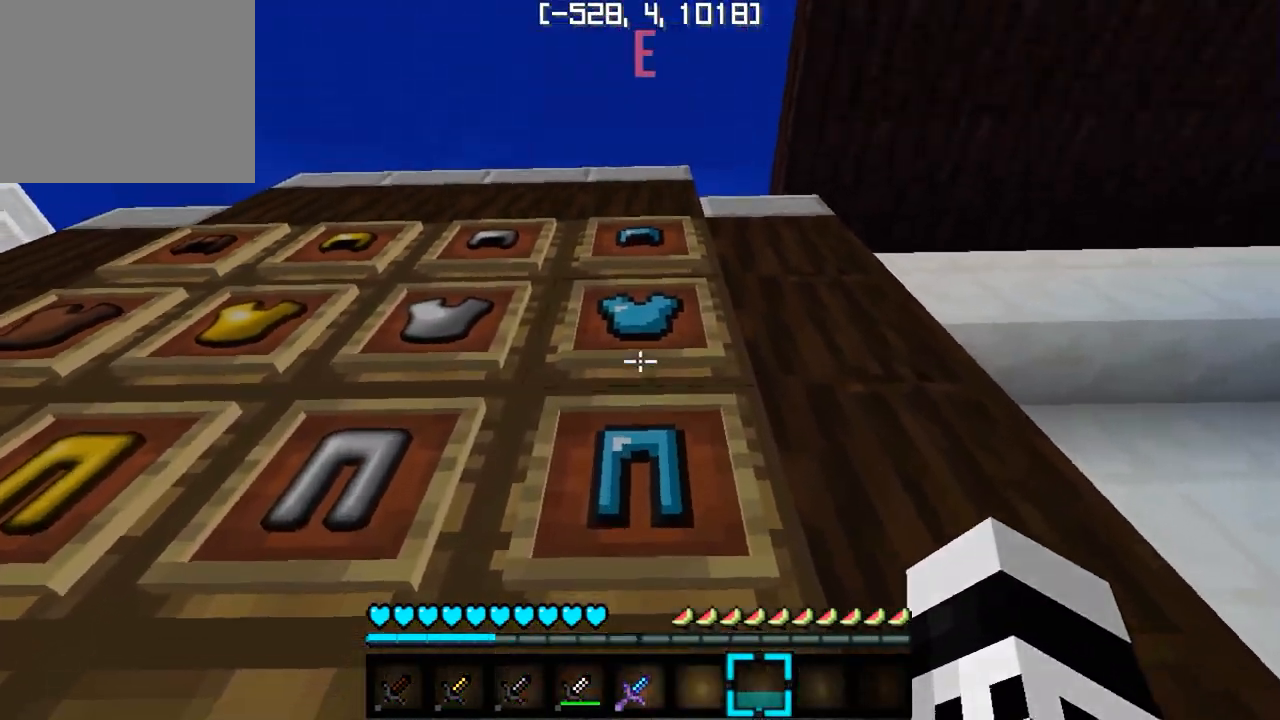
{"keys": ["a"], "events": []}
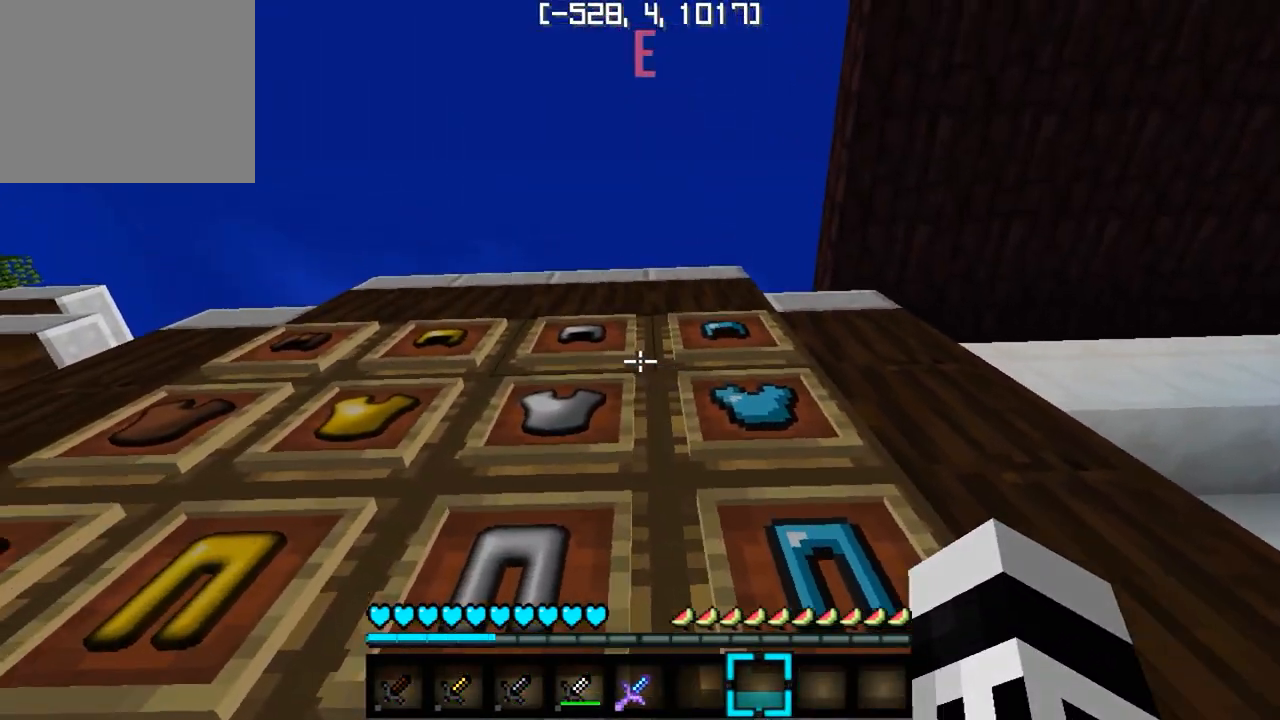
{"keys": ["a", "s"], "events": [[183, "a", "up"], [200, "s", "down"], [383, "a", "down"]]}
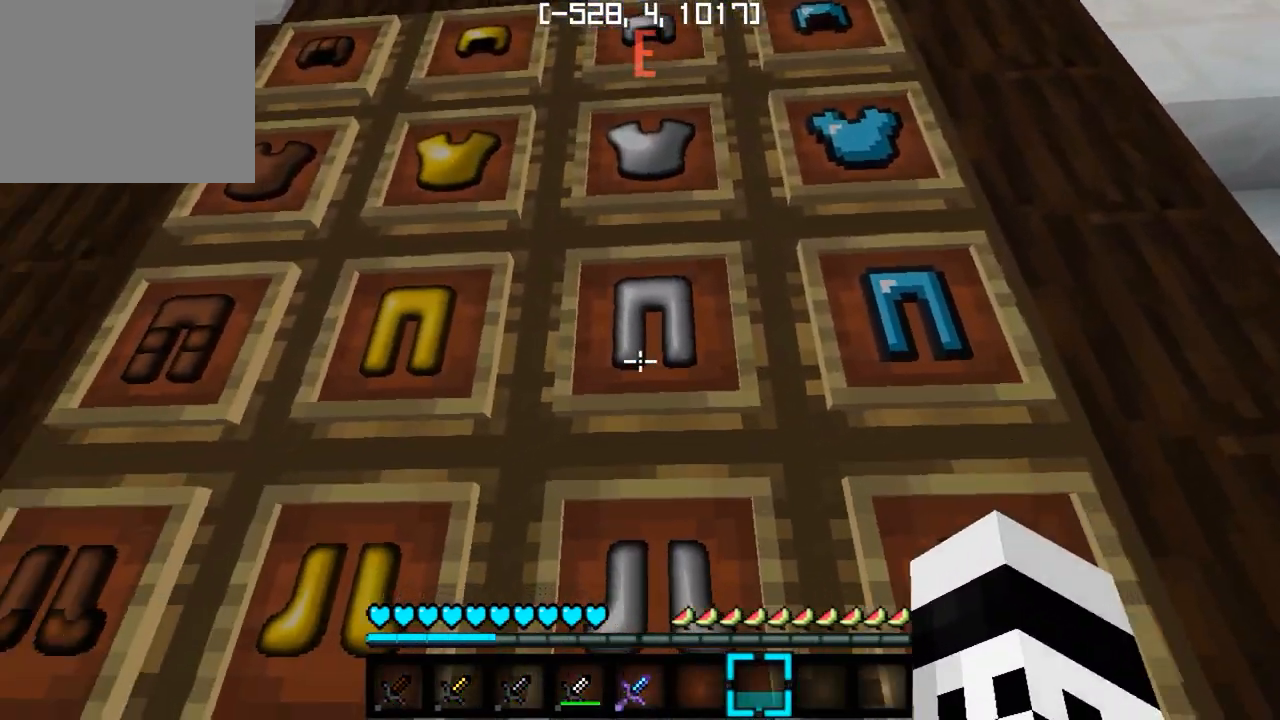
{"keys": ["s"], "events": [[133, "a", "up"]]}
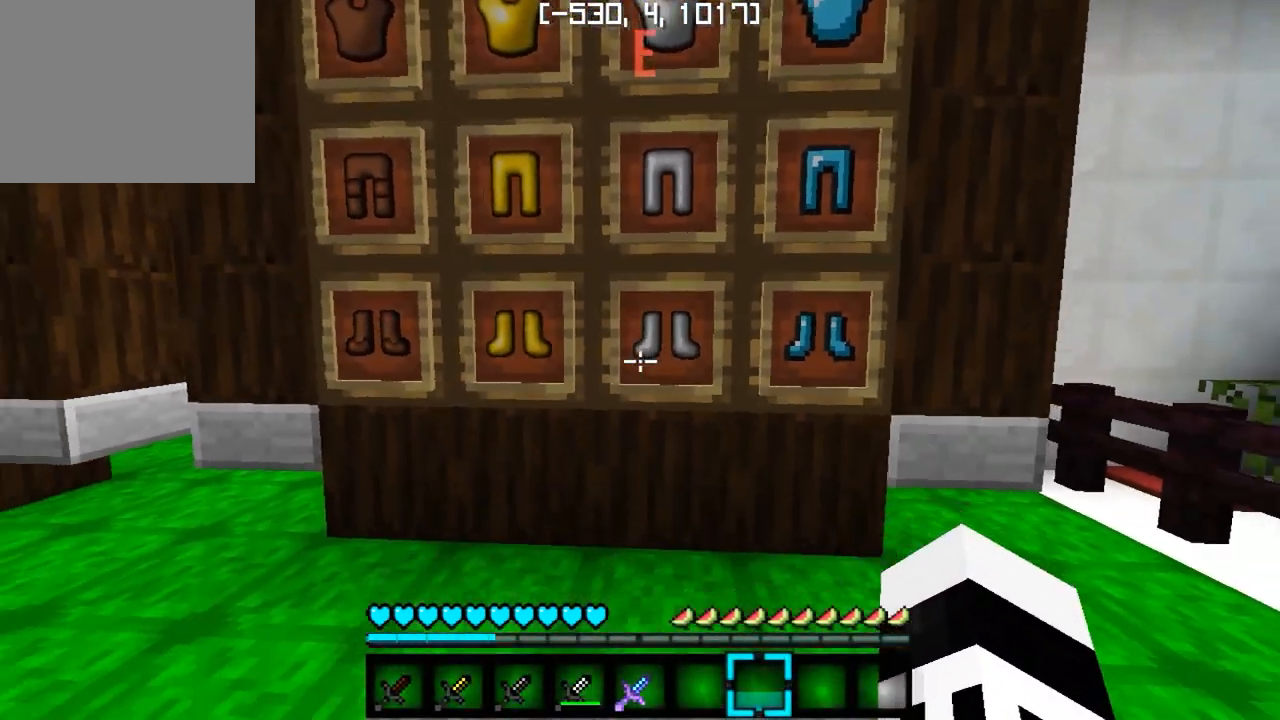
{"keys": ["d"], "events": [[283, "s", "up"], [400, "d", "down"]]}
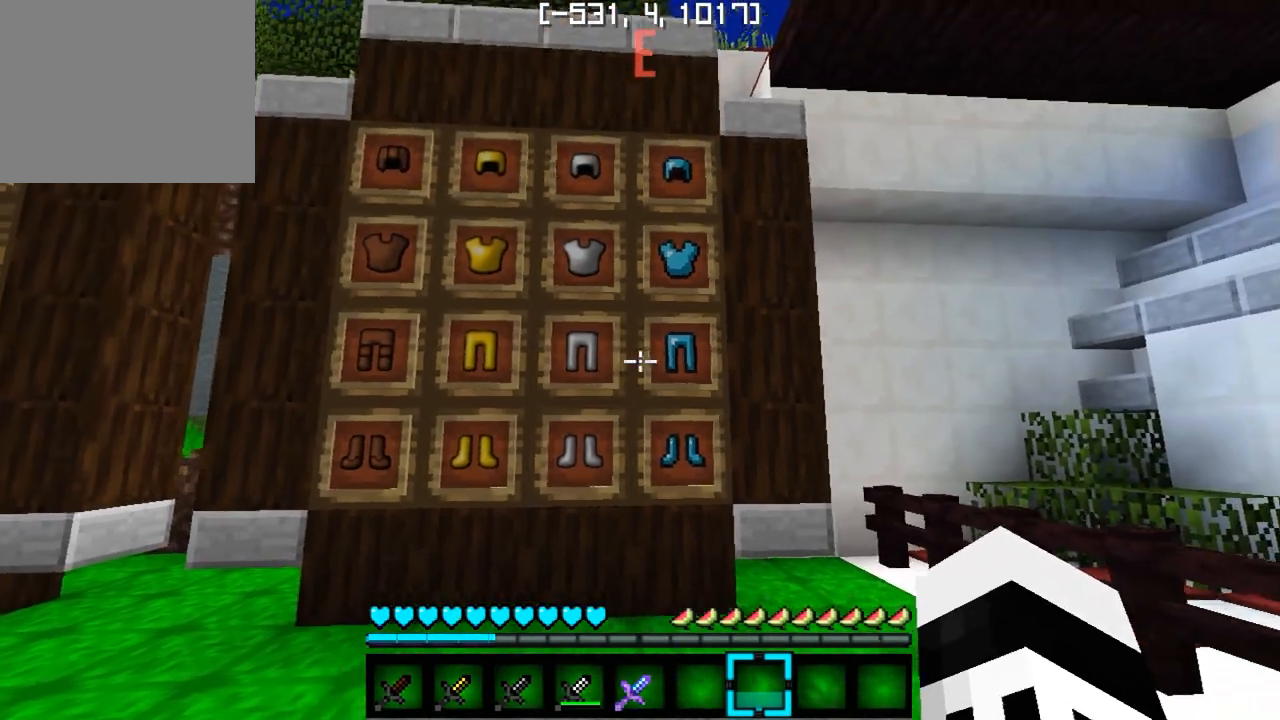
{"keys": ["w"], "events": [[17, "w", "down"], [300, "d", "up"]]}
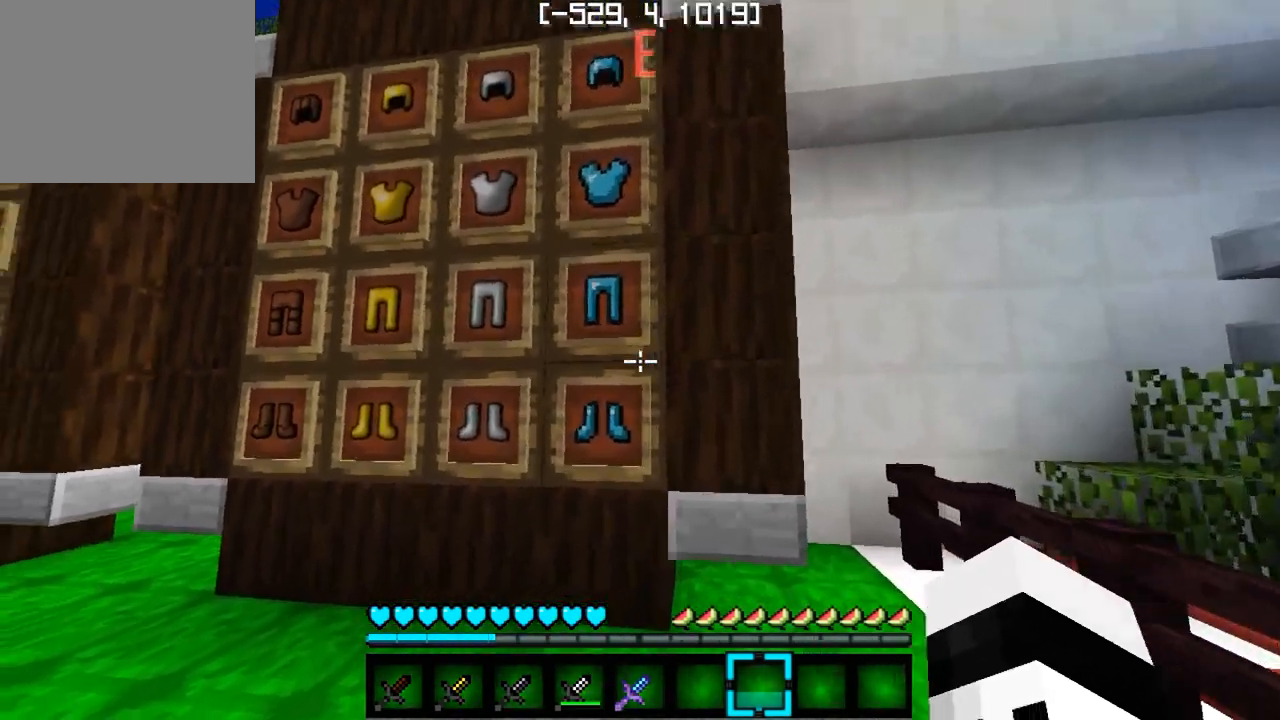
{"keys": ["w"], "events": [[267, "w", "up"], [500, "w", "down"]]}
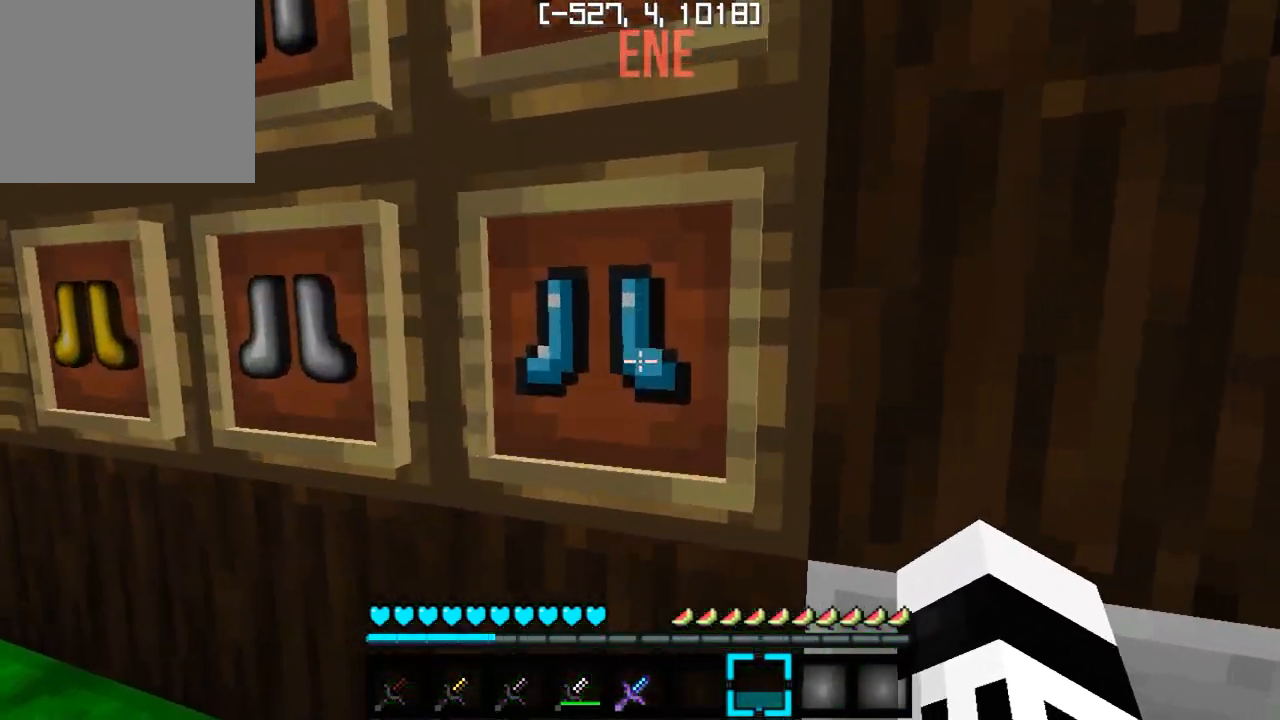
{"keys": [], "events": [[467, "w", "up"]]}
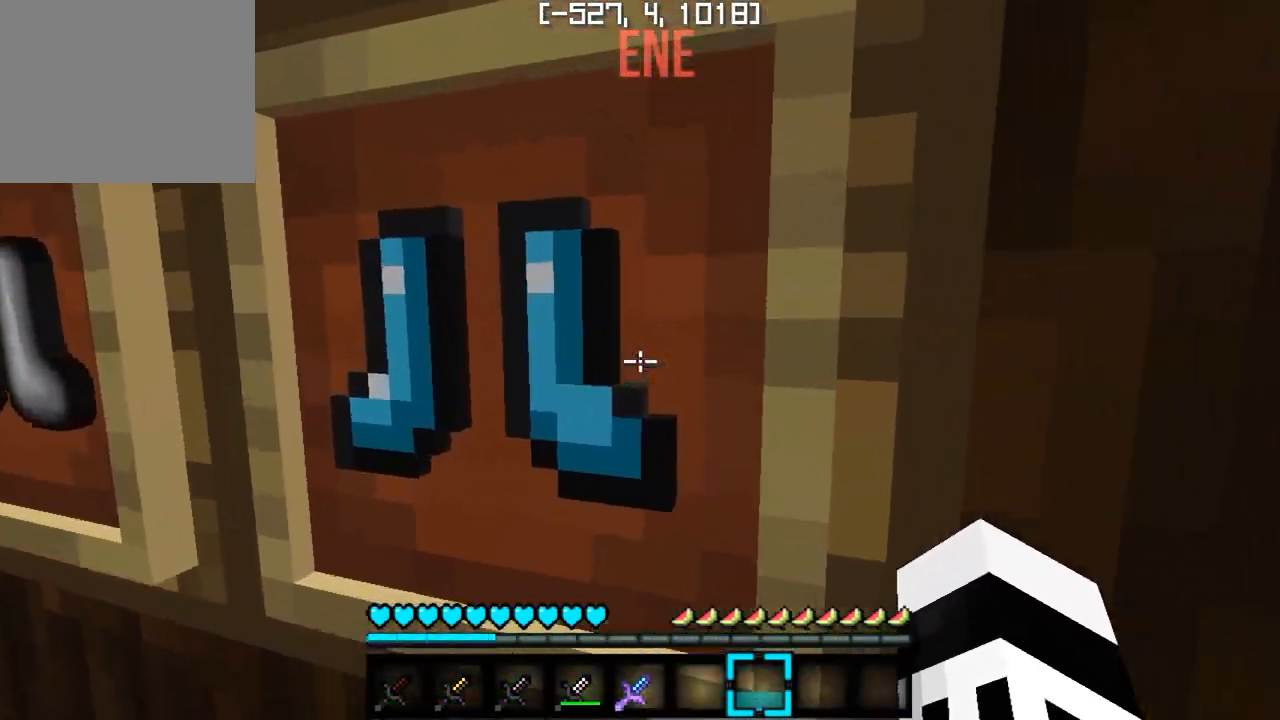
{"keys": ["a"], "events": [[150, "s", "down"], [367, "a", "down"], [417, "s", "up"]]}
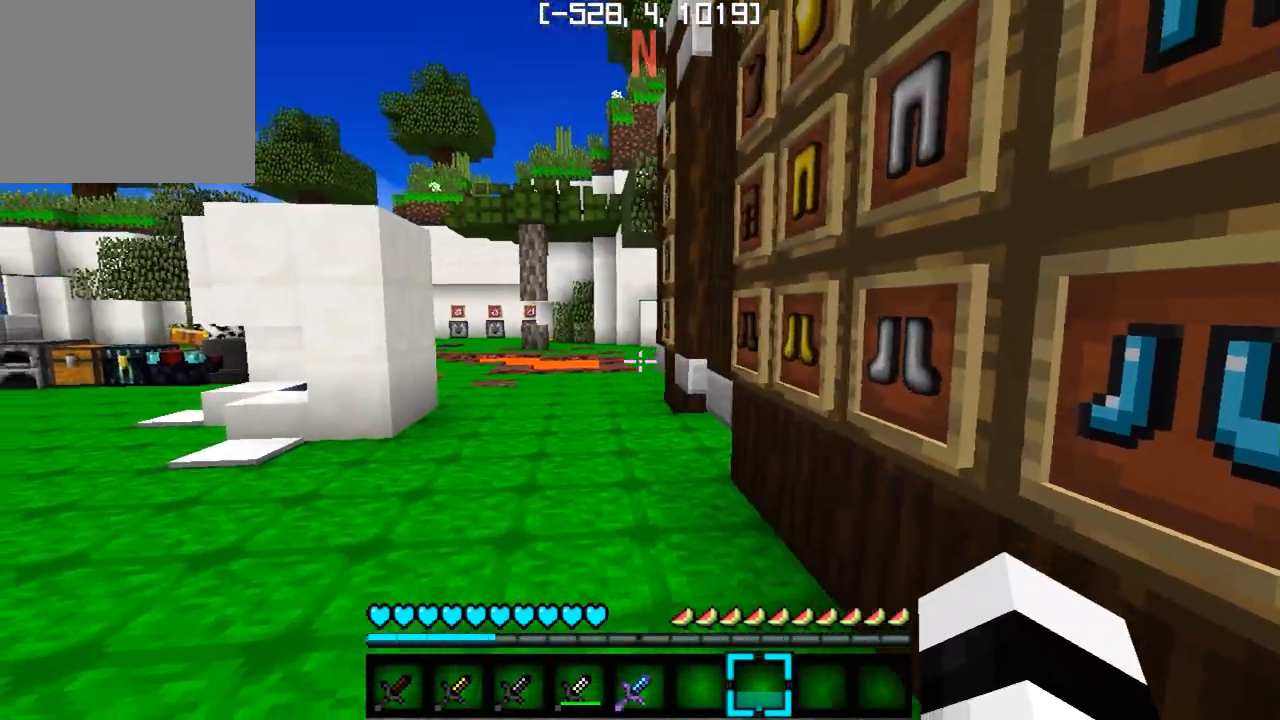
{"keys": [], "events": [[283, "a", "up"]]}
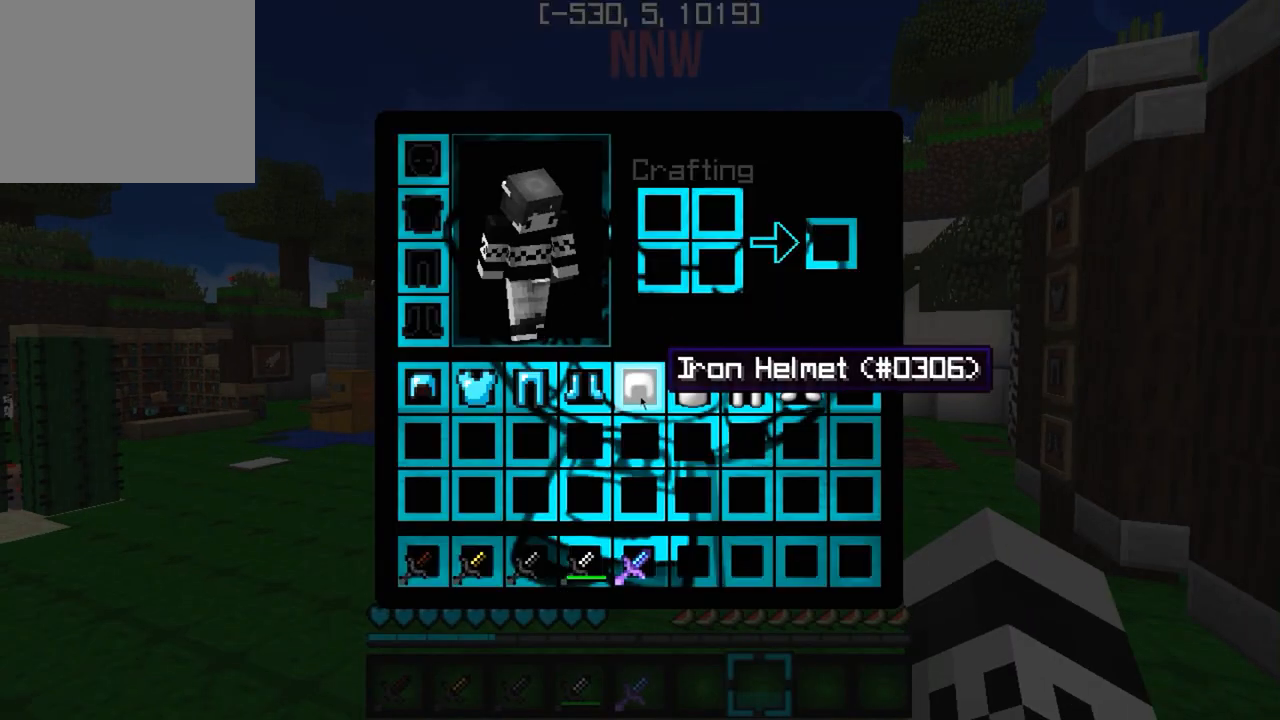
{"keys": [], "events": []}
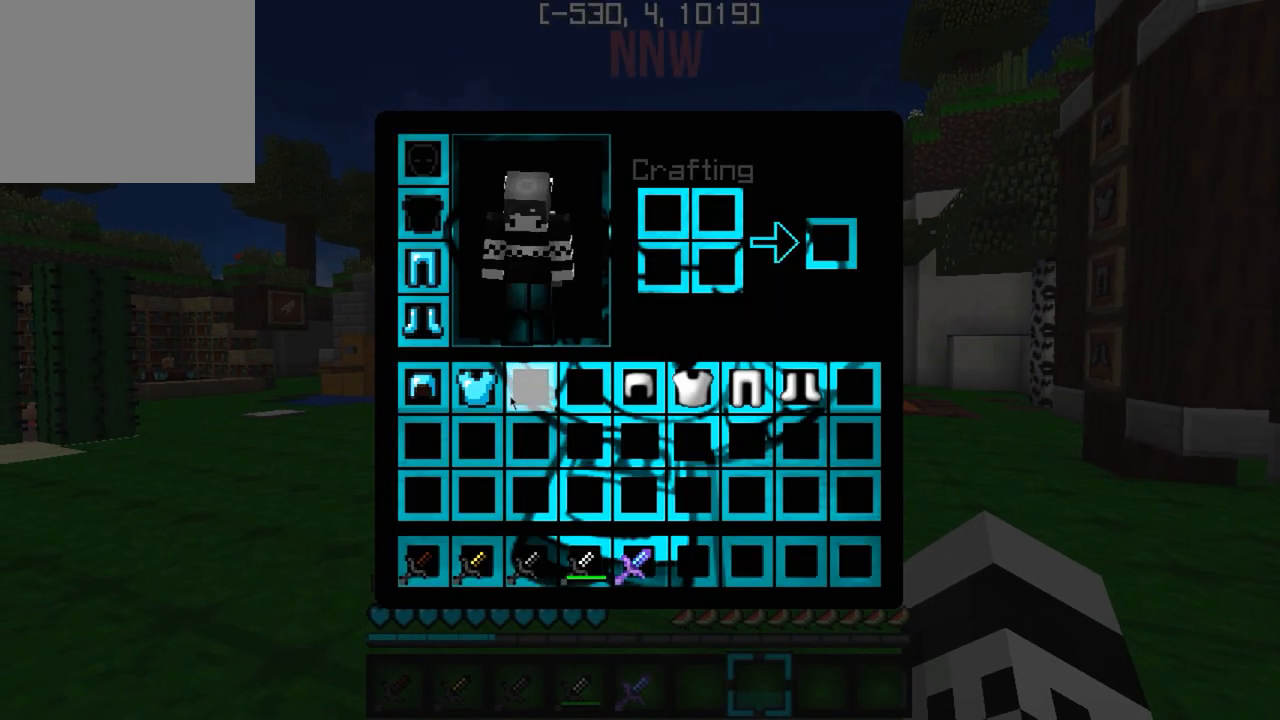
{"keys": [], "events": []}
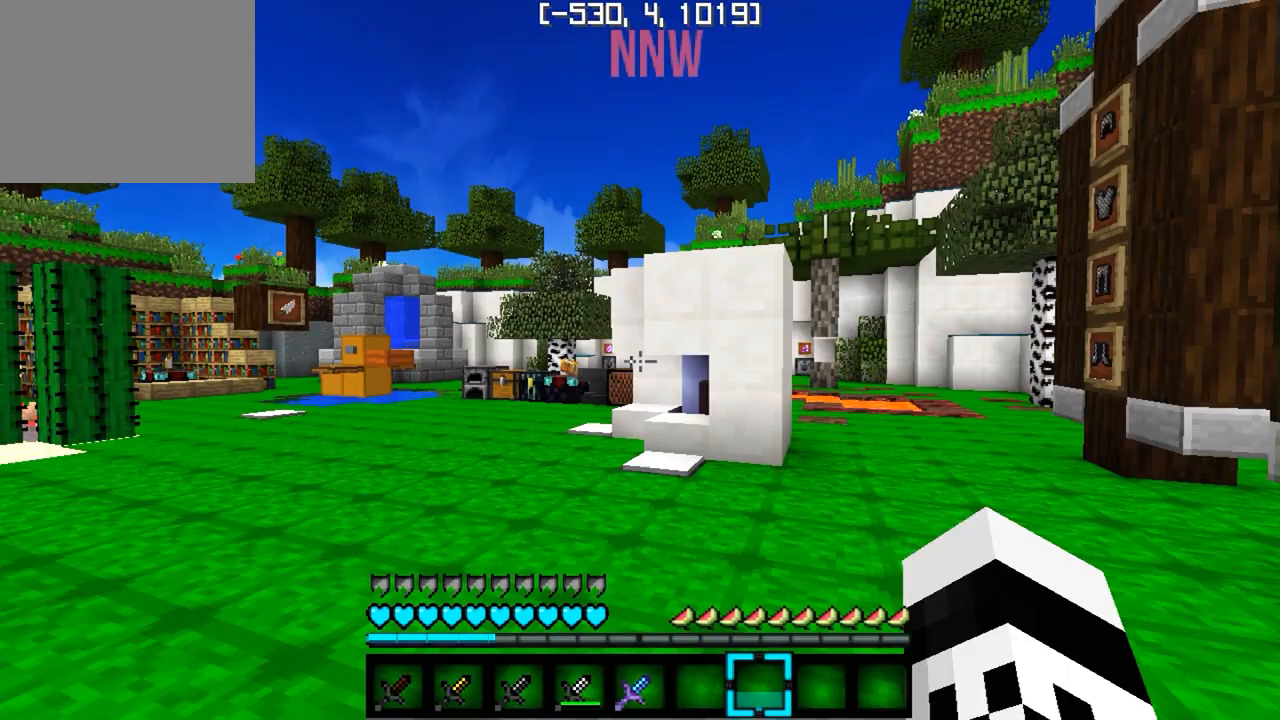
{"keys": ["w"], "events": [[217, "w", "down"]]}
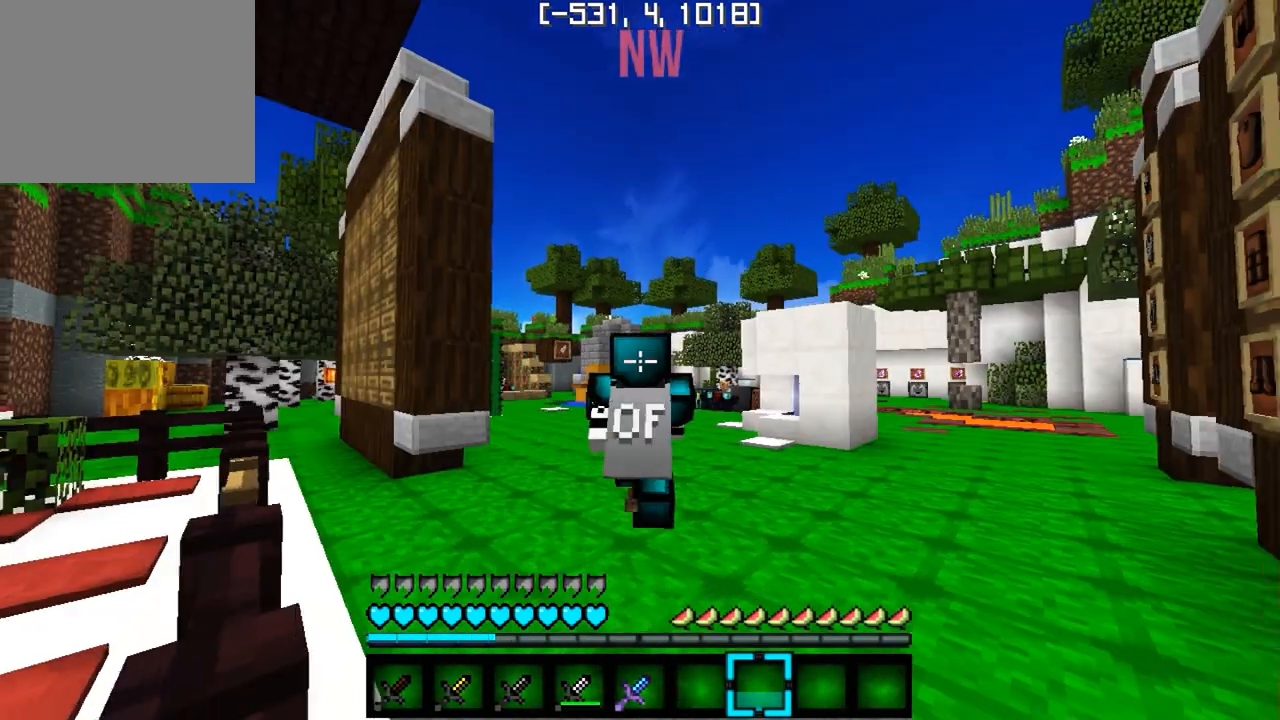
{"keys": ["w"], "events": []}
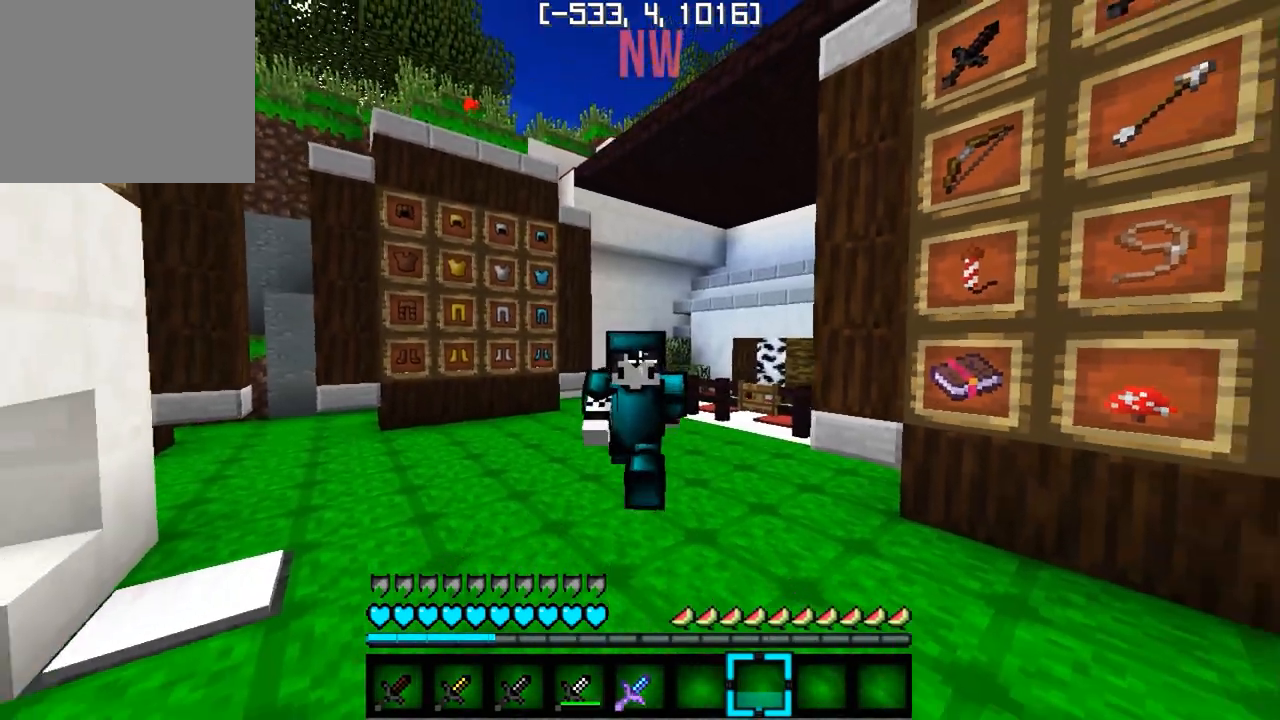
{"keys": ["w"], "events": []}
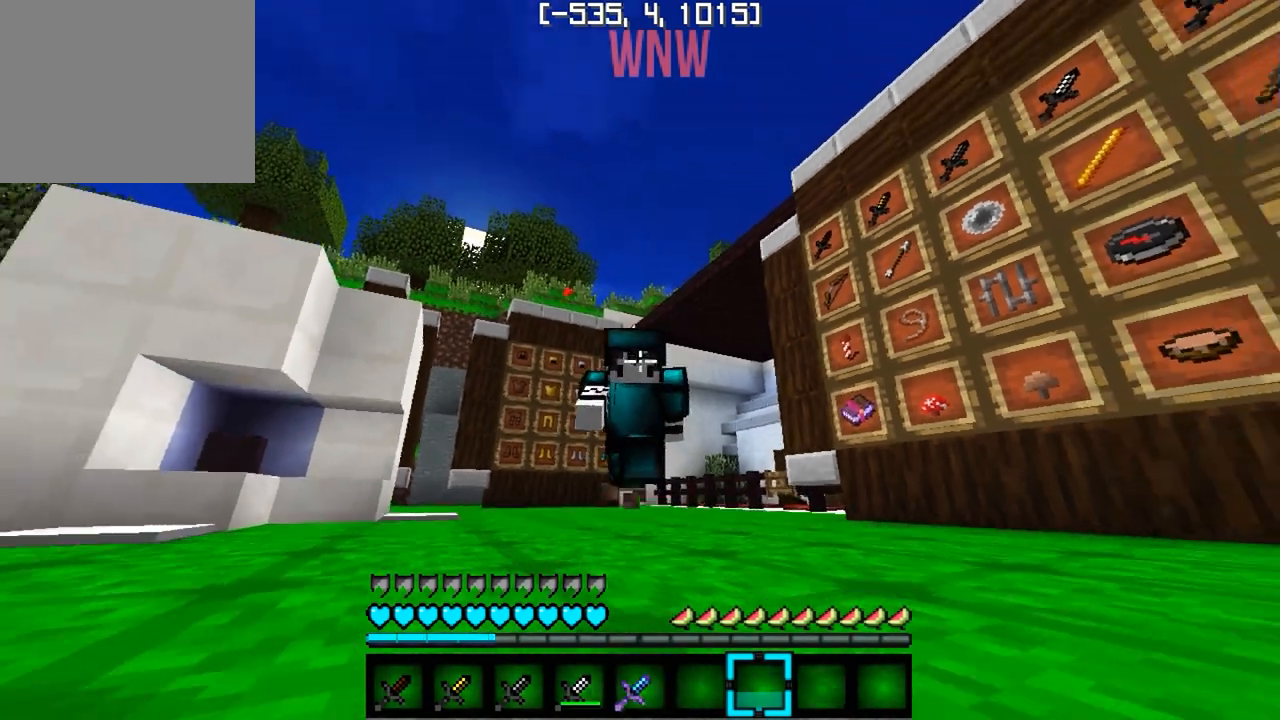
{"keys": [], "events": [[417, "w", "up"]]}